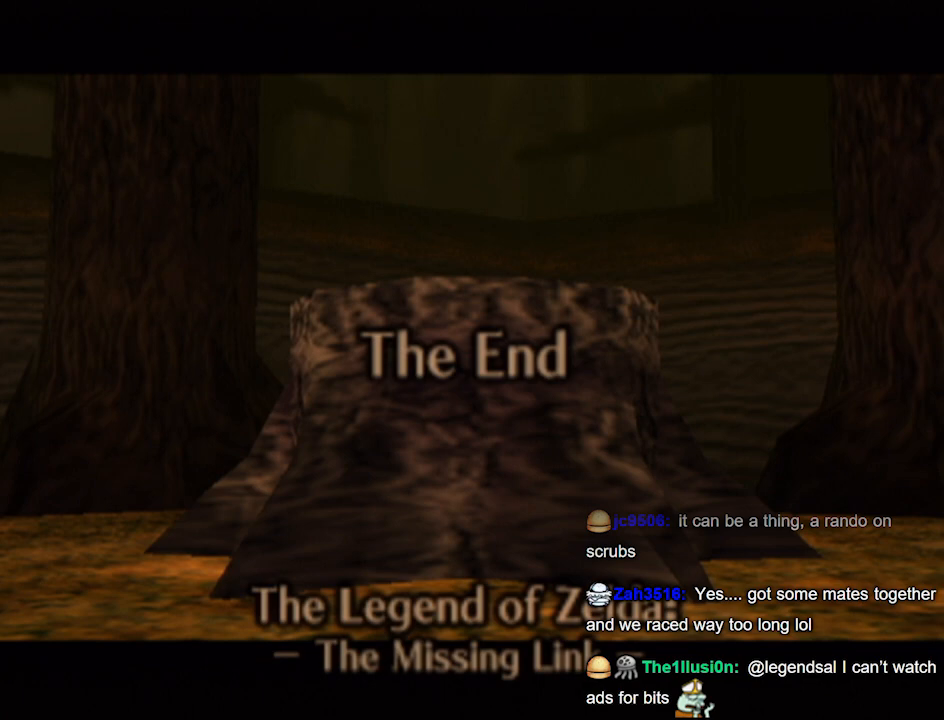
Gameplay with a controller (Nintendo layout); each line is a JSON object with the inputs held at the frame after it. "events" lists button and stick changes between this image and that frame as [ms after this image, input, new state], when the widget could be followed in between. Not read: L3 R3.
{"buttons": [], "left_stick": "center", "right_stick": "center", "events": [[67, "L1", "down"], [67, "left_stick", "down-left"], [67, "right_stick", "down-right"], [200, "L1", "up"], [233, "L1", "down"], [400, "L1", "up"], [400, "left_stick", "center"], [400, "right_stick", "center"]]}
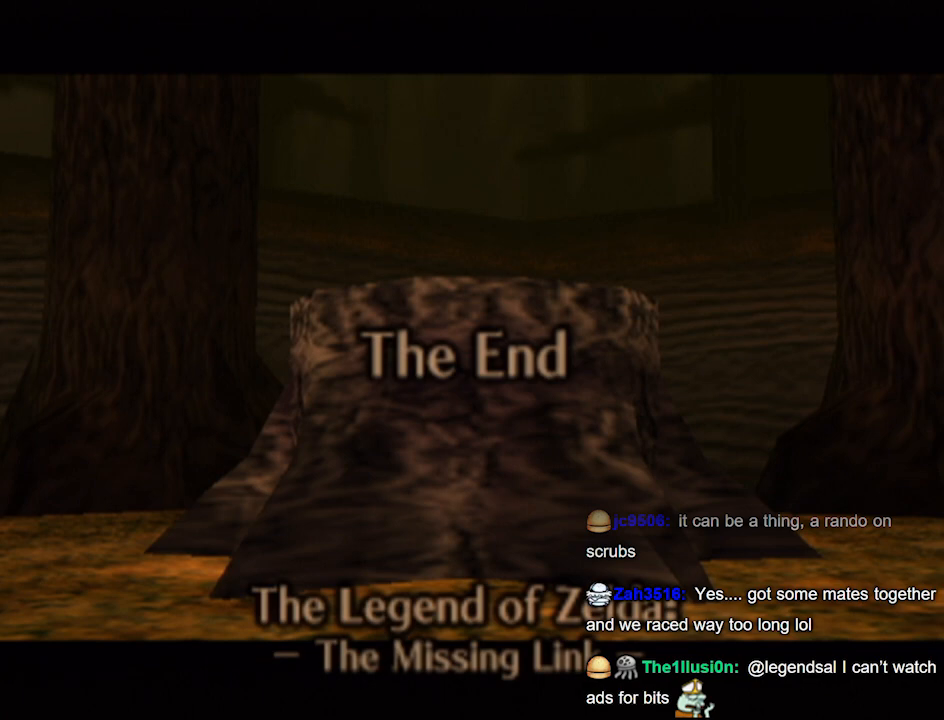
{"buttons": [], "left_stick": "center", "right_stick": "center", "events": [[67, "L1", "down"], [100, "L1", "up"]]}
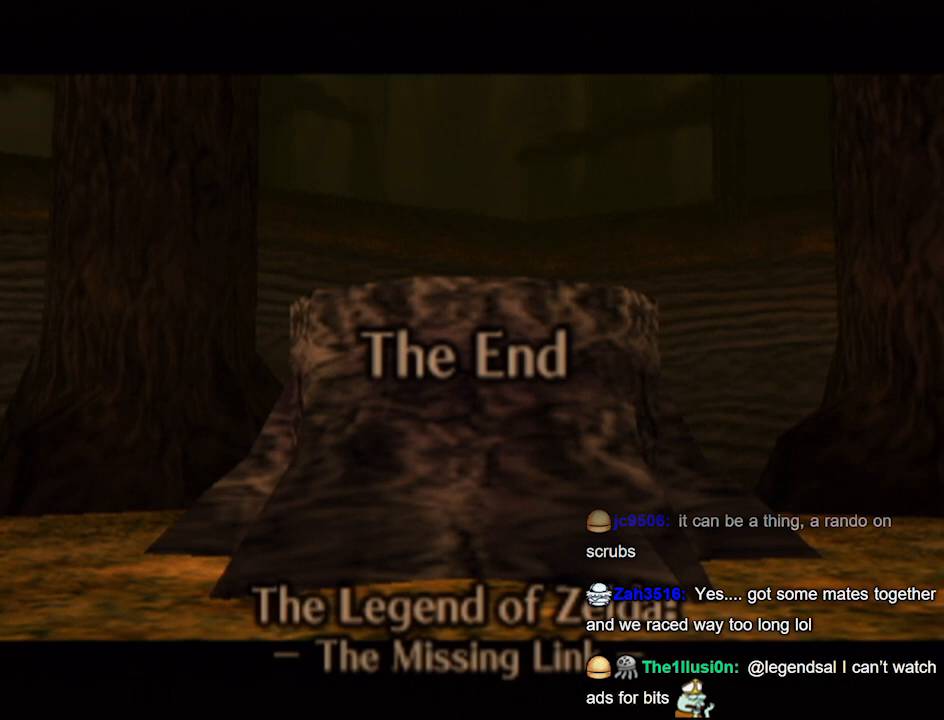
{"buttons": [], "left_stick": "center", "right_stick": "center", "events": []}
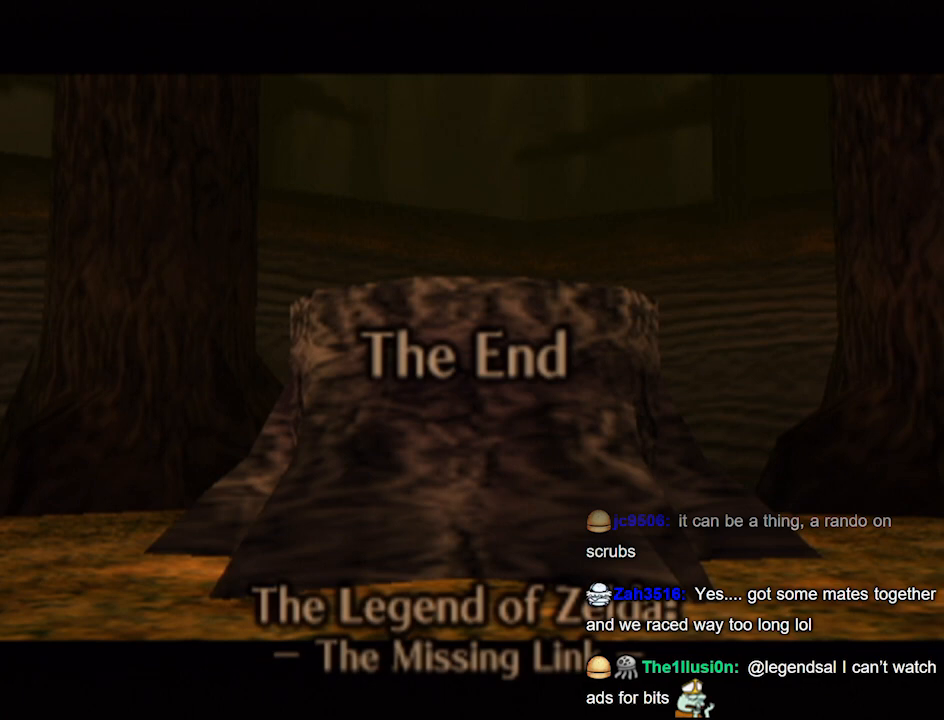
{"buttons": [], "left_stick": "center", "right_stick": "center", "events": []}
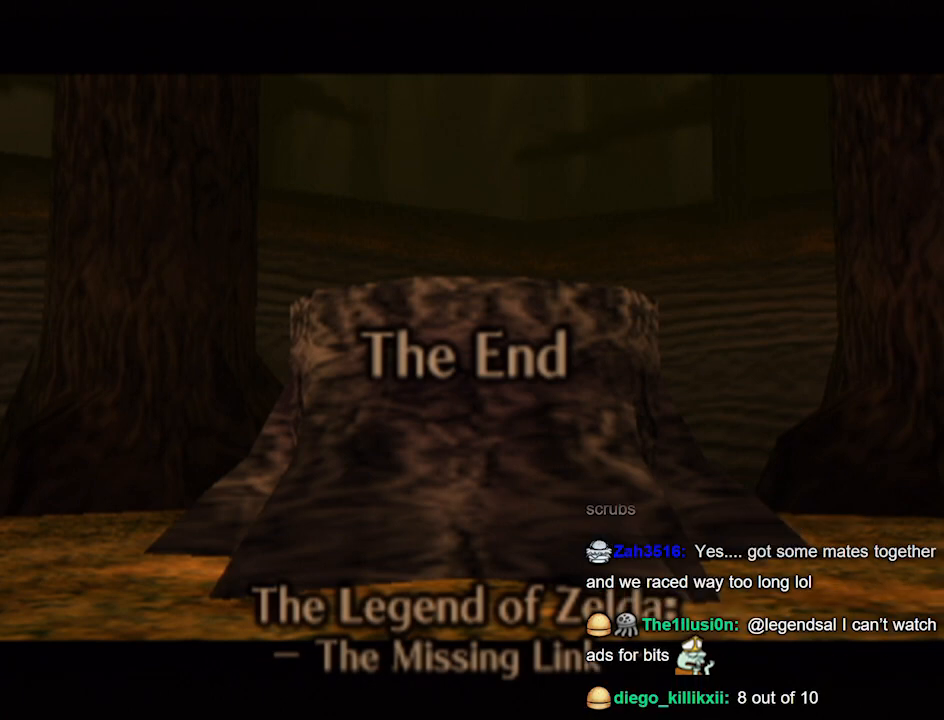
{"buttons": [], "left_stick": "center", "right_stick": "center", "events": [[200, "L1", "down"], [233, "L1", "up"]]}
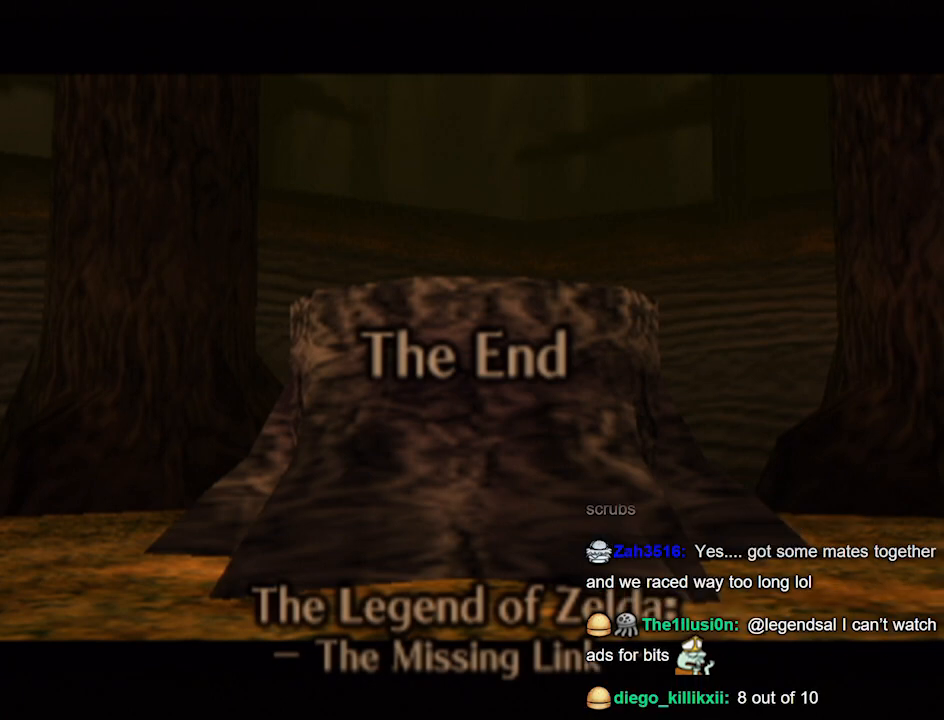
{"buttons": [], "left_stick": "center", "right_stick": "center", "events": []}
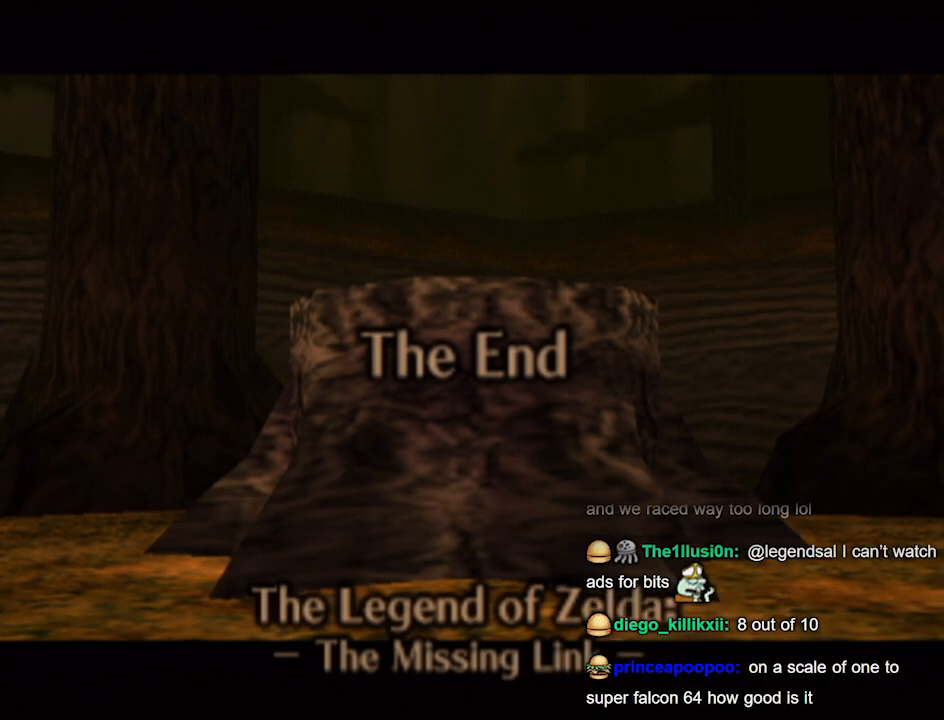
{"buttons": [], "left_stick": "center", "right_stick": "center", "events": []}